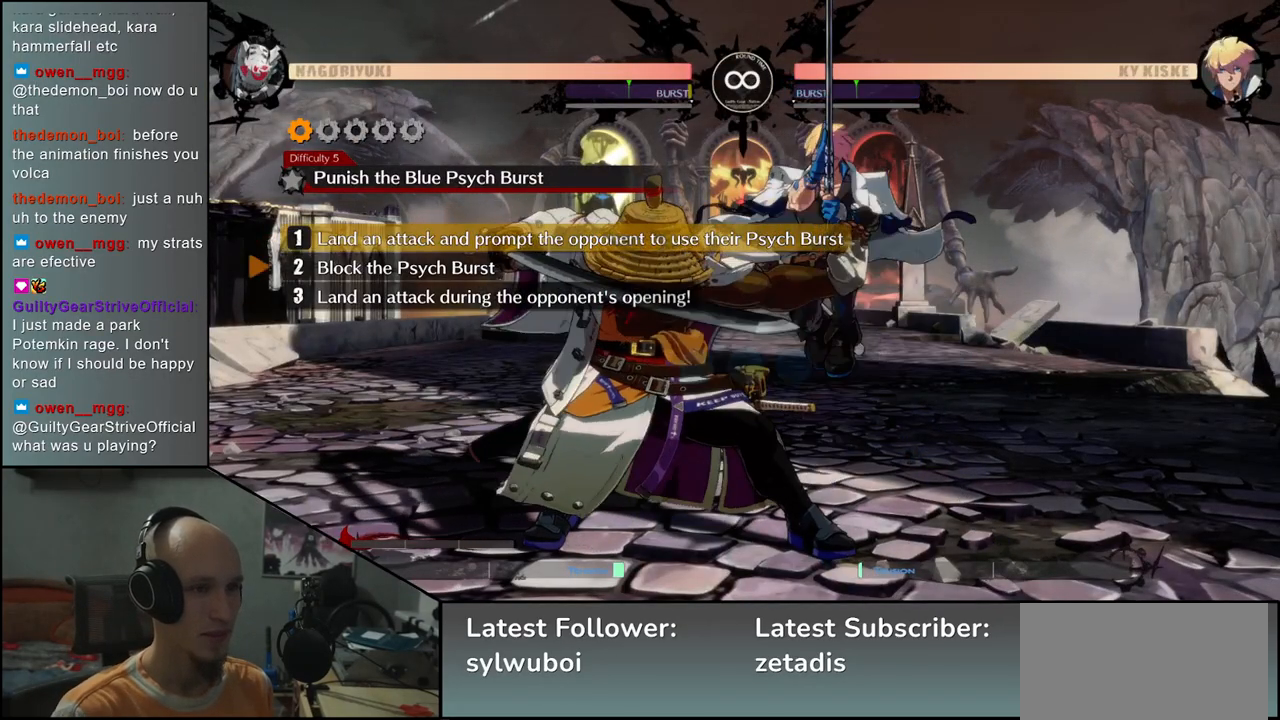
Gameplay with a controller (arcade stick); each line is a JSON object with the inputs held at the frame after it. "events" lists button and stick changes between this image and that frame as [ms after this image, input, new state], when the widget could be followed in between. Not read: L3 R3 SELECT START.
{"buttons": ["TRIANGLE"], "left_stick": "center", "events": [[250, "TRIANGLE", "down"], [317, "left_stick", "center"], [333, "TRIANGLE", "up"], [433, "TRIANGLE", "down"]]}
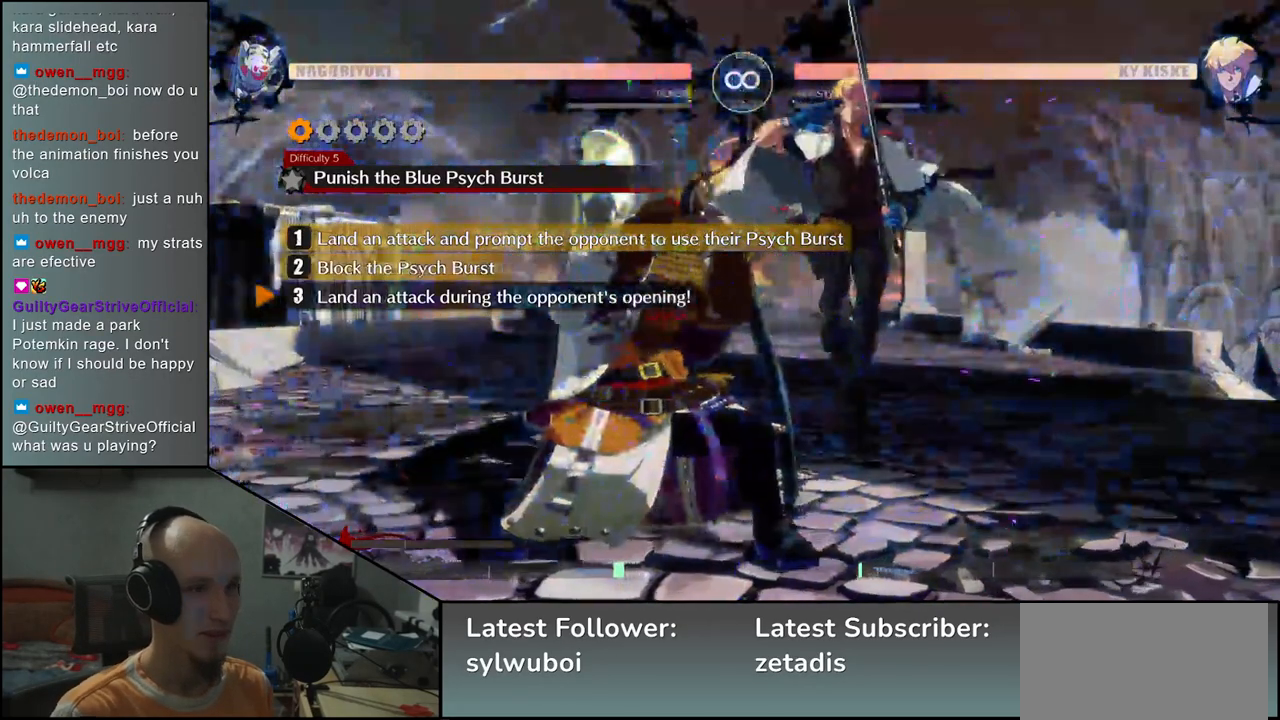
{"buttons": [], "left_stick": "center", "events": [[17, "TRIANGLE", "up"], [133, "TRIANGLE", "down"], [233, "TRIANGLE", "up"], [333, "TRIANGLE", "down"], [433, "TRIANGLE", "up"]]}
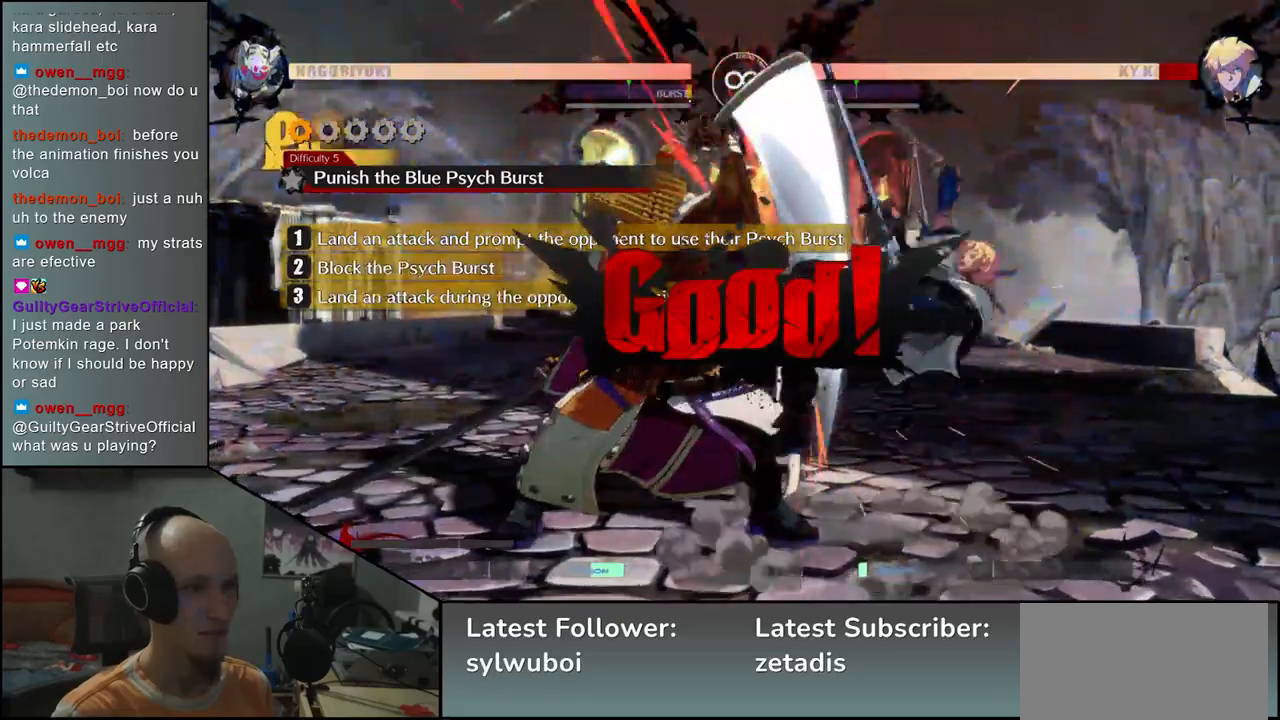
{"buttons": [], "left_stick": "center", "events": [[33, "TRIANGLE", "down"], [133, "TRIANGLE", "up"]]}
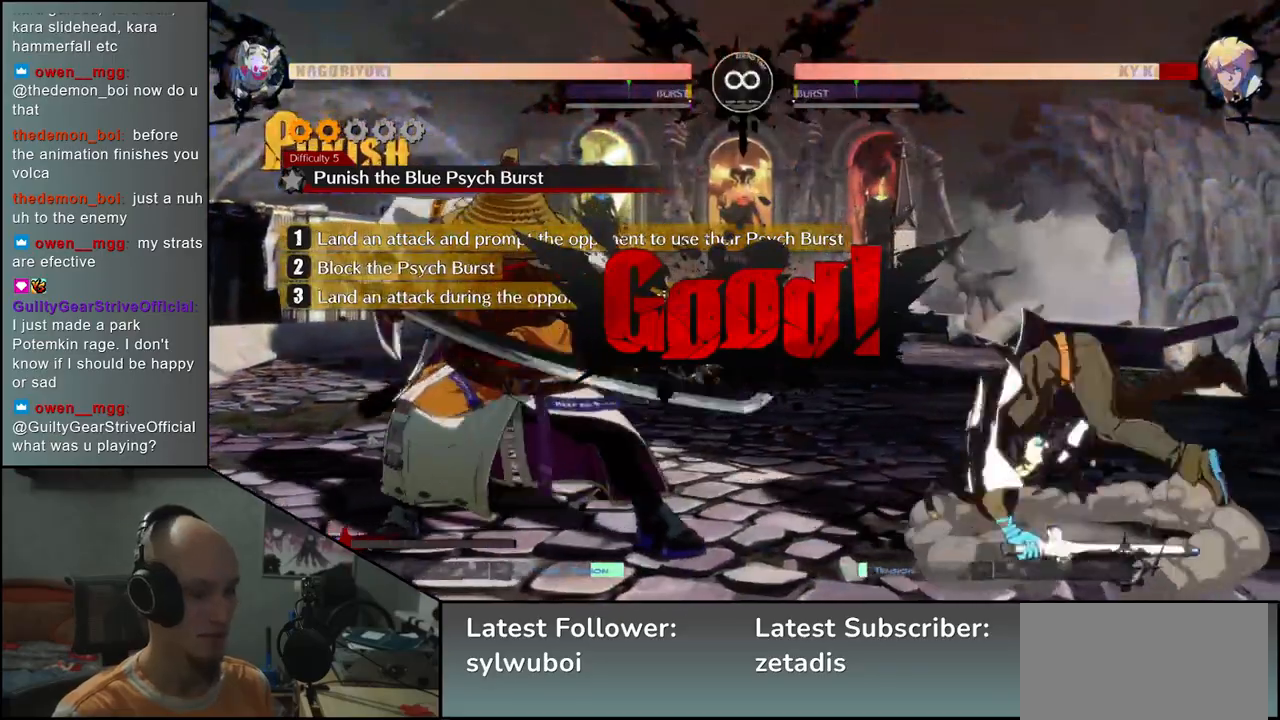
{"buttons": [], "left_stick": "center", "events": []}
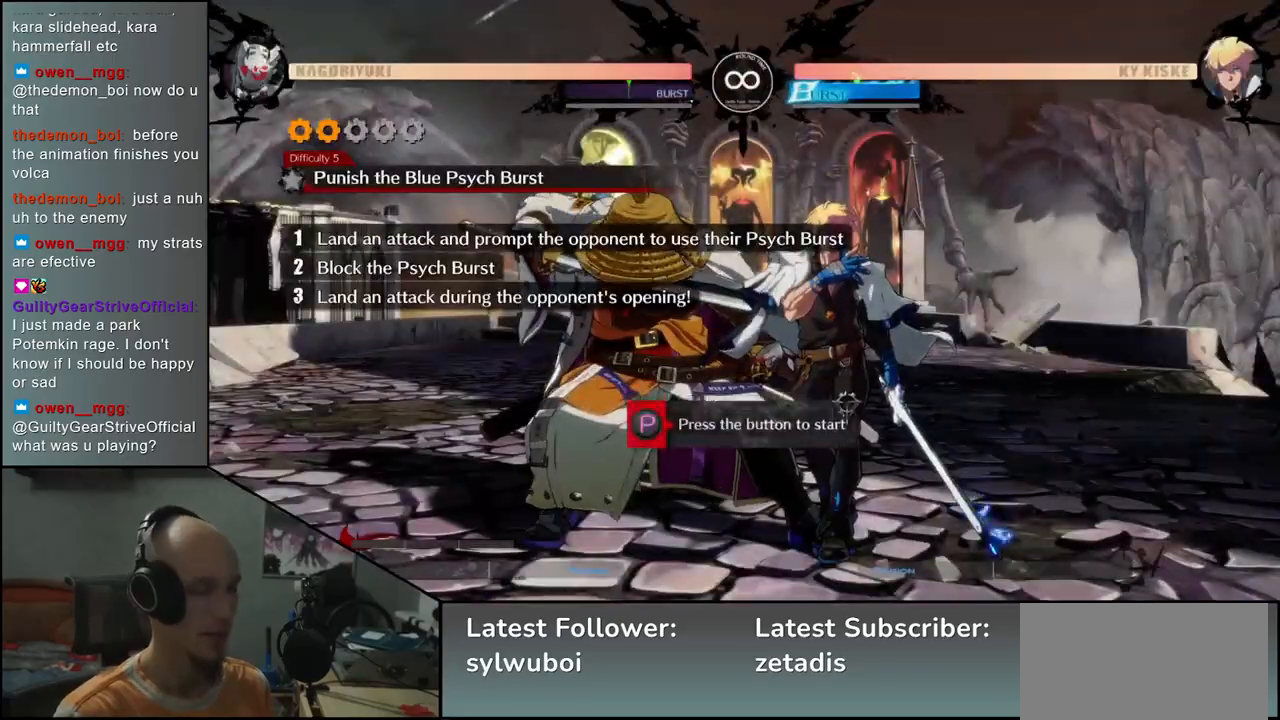
{"buttons": [], "left_stick": "center", "events": [[17, "R1", "down"], [117, "R1", "up"], [233, "R1", "down"], [333, "R1", "up"]]}
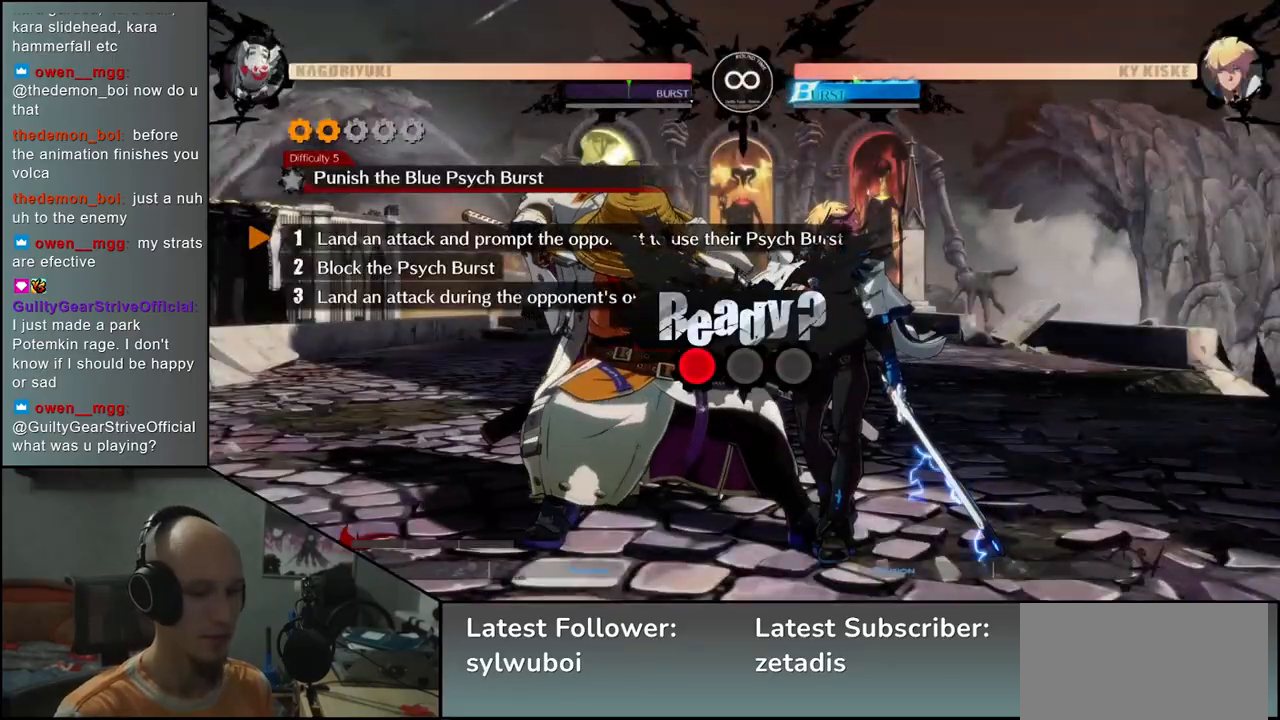
{"buttons": [], "left_stick": "center", "events": []}
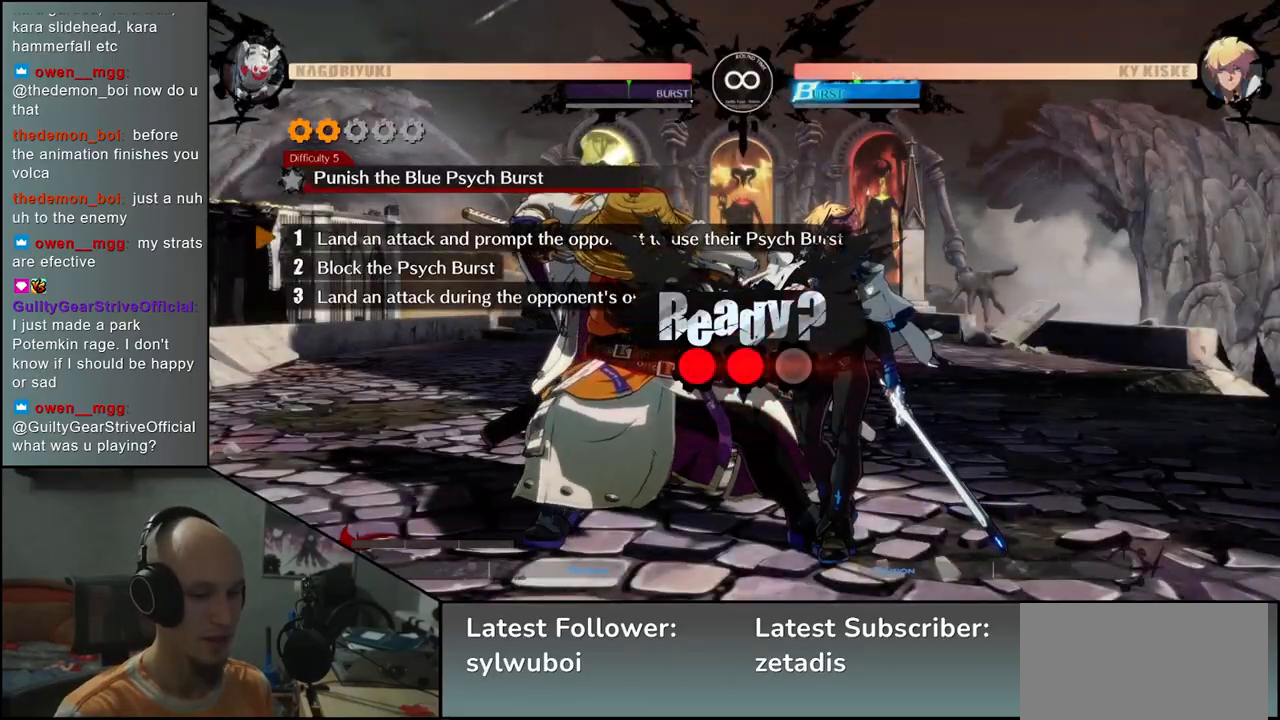
{"buttons": [], "left_stick": "center", "events": []}
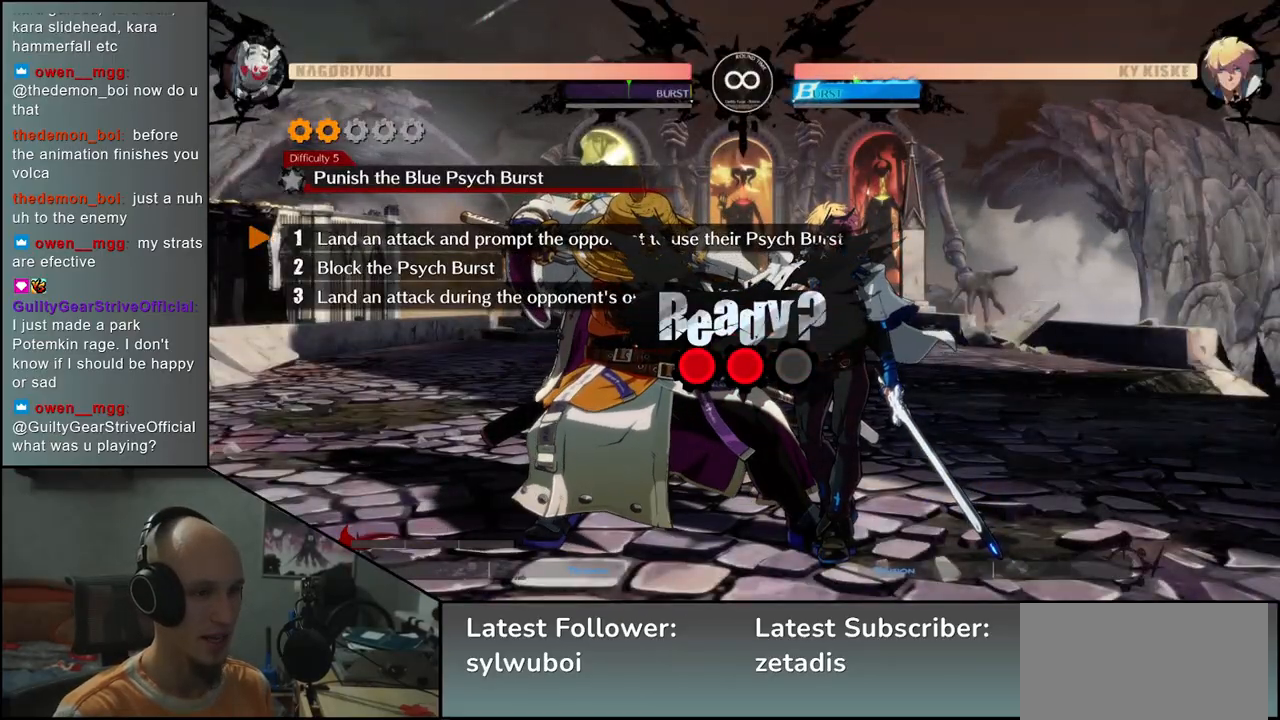
{"buttons": [], "left_stick": "center", "events": [[350, "R1", "down"], [433, "R1", "up"]]}
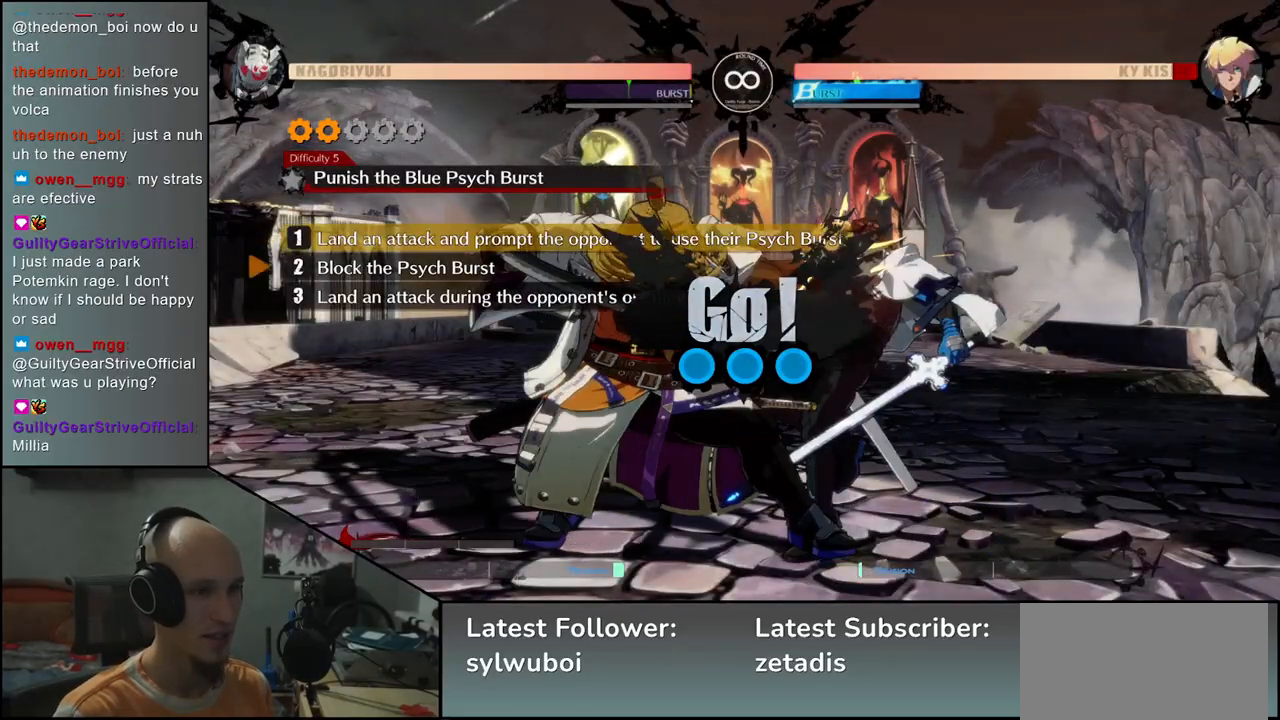
{"buttons": [], "left_stick": "left", "events": [[17, "left_stick", "left"]]}
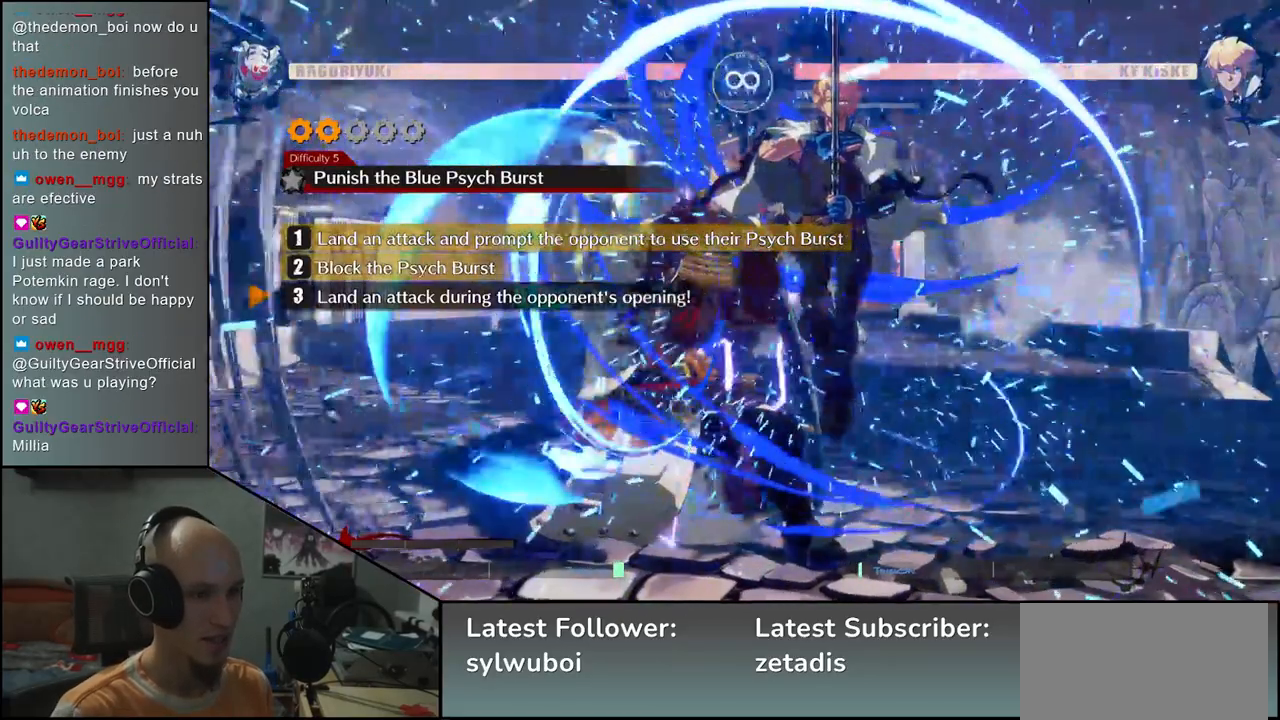
{"buttons": ["TRIANGLE"], "left_stick": "center", "events": [[67, "TRIANGLE", "down"], [150, "TRIANGLE", "up"], [150, "left_stick", "center"], [267, "TRIANGLE", "down"], [350, "TRIANGLE", "up"], [467, "TRIANGLE", "down"]]}
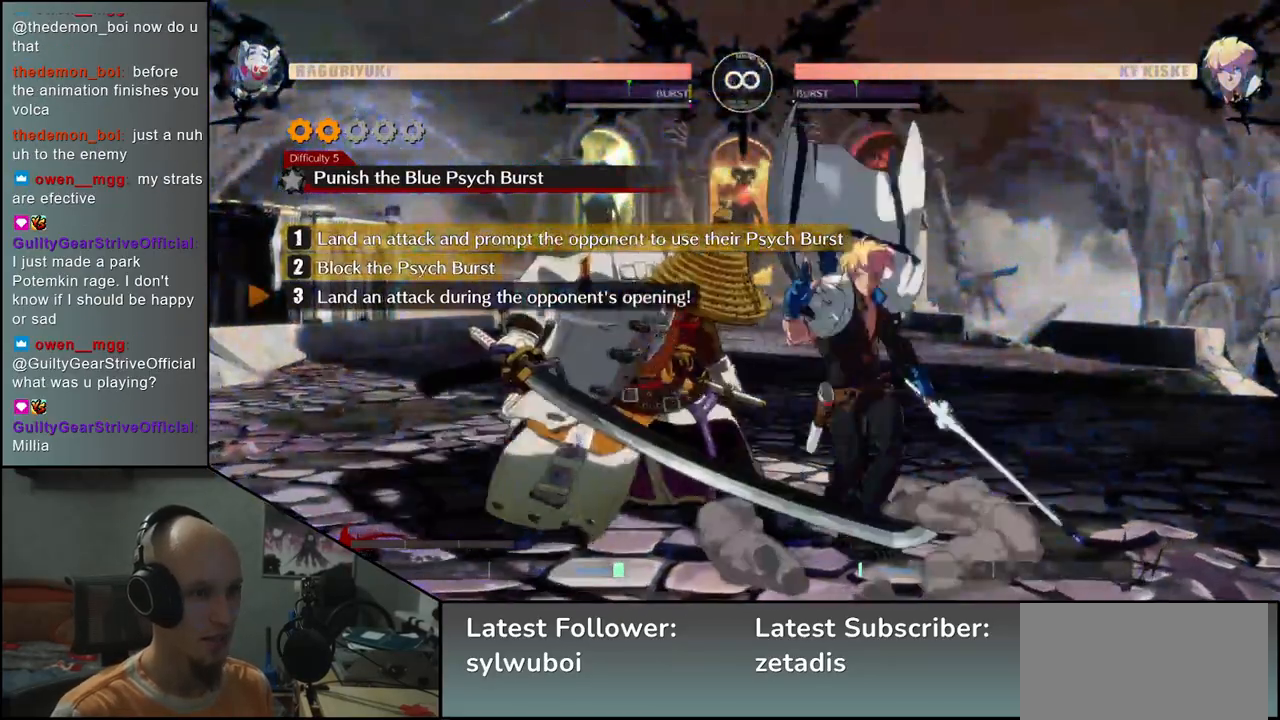
{"buttons": [], "left_stick": "center", "events": [[67, "TRIANGLE", "up"], [167, "TRIANGLE", "down"], [267, "TRIANGLE", "up"], [350, "TRIANGLE", "down"], [483, "TRIANGLE", "up"]]}
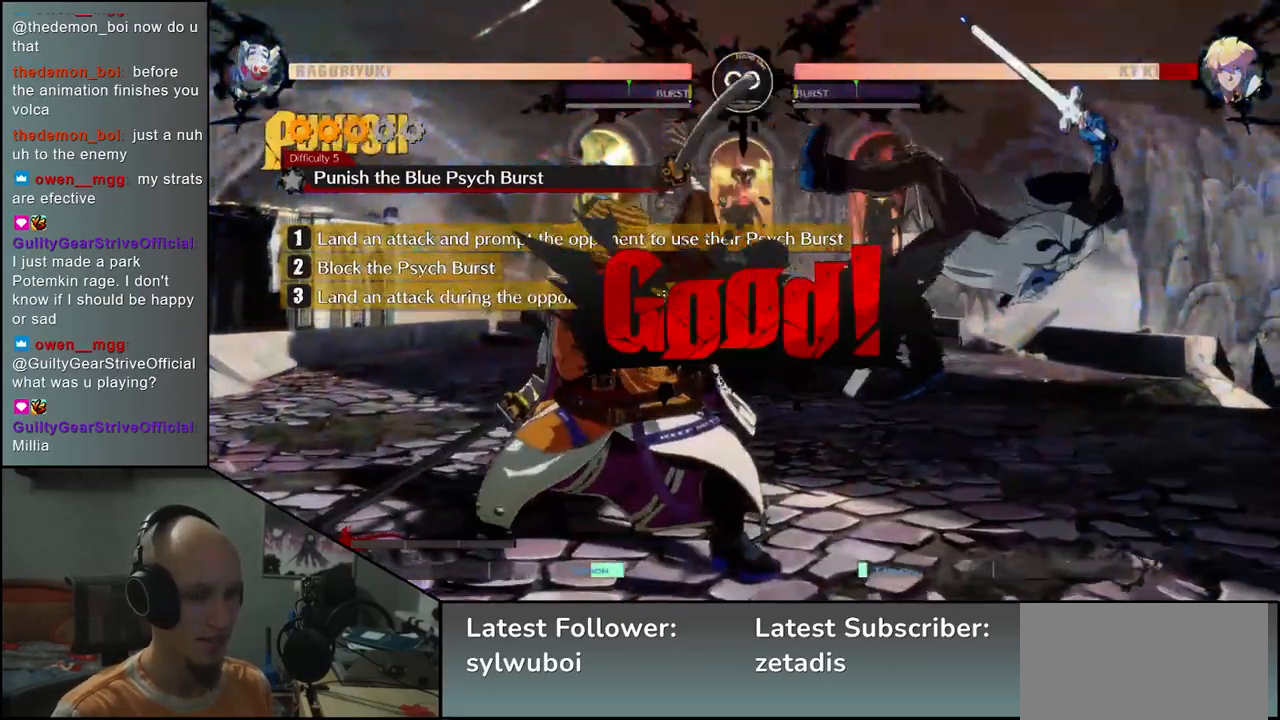
{"buttons": [], "left_stick": "center", "events": []}
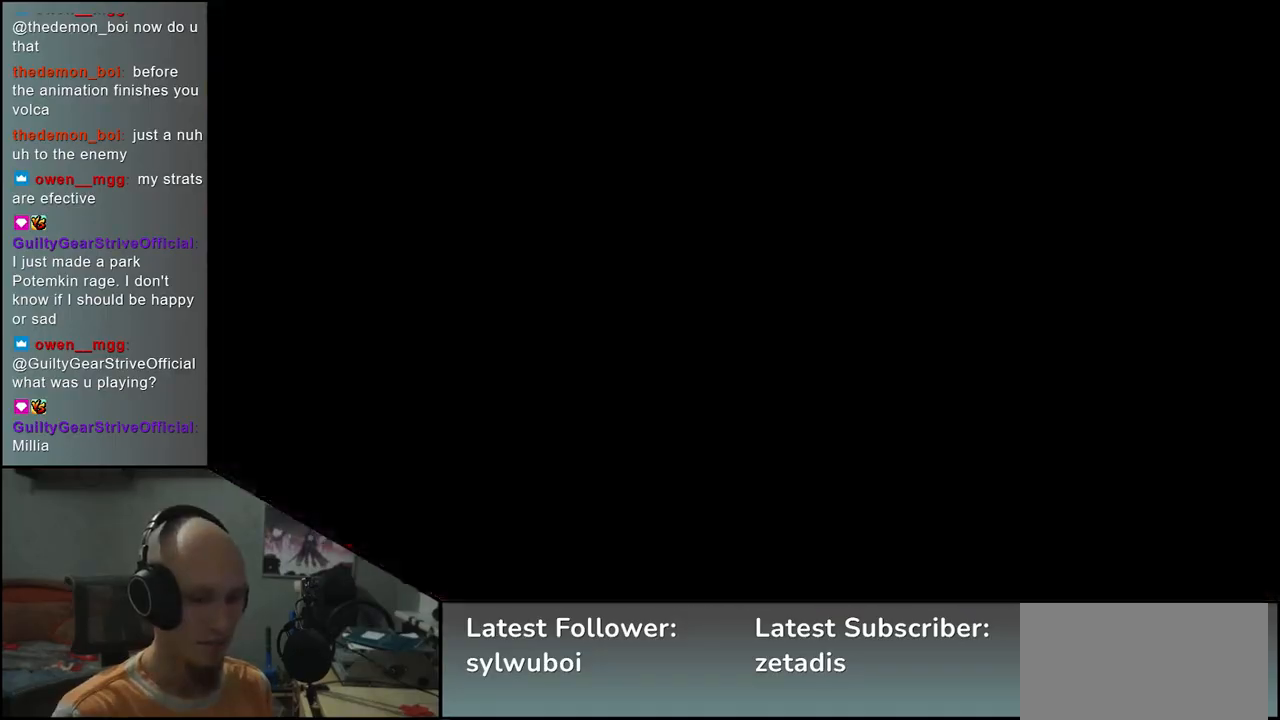
{"buttons": [], "left_stick": "center", "events": []}
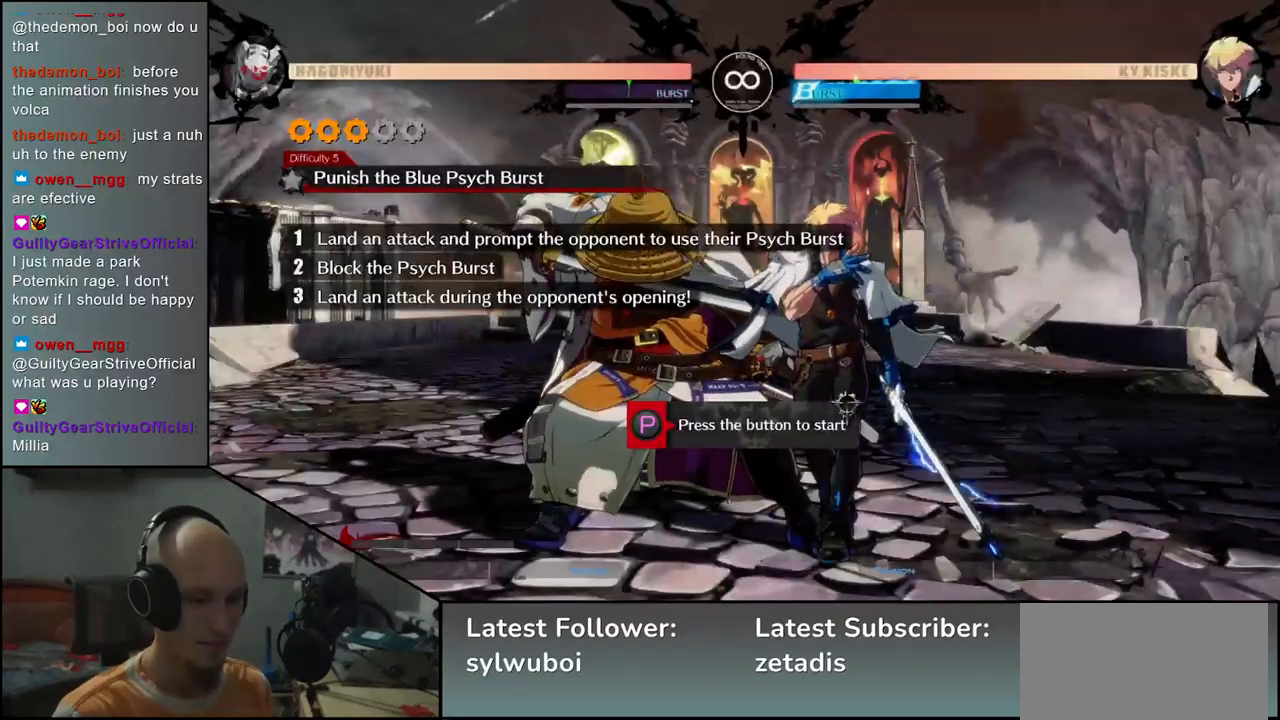
{"buttons": ["R1"], "left_stick": "center", "events": [[500, "R1", "down"]]}
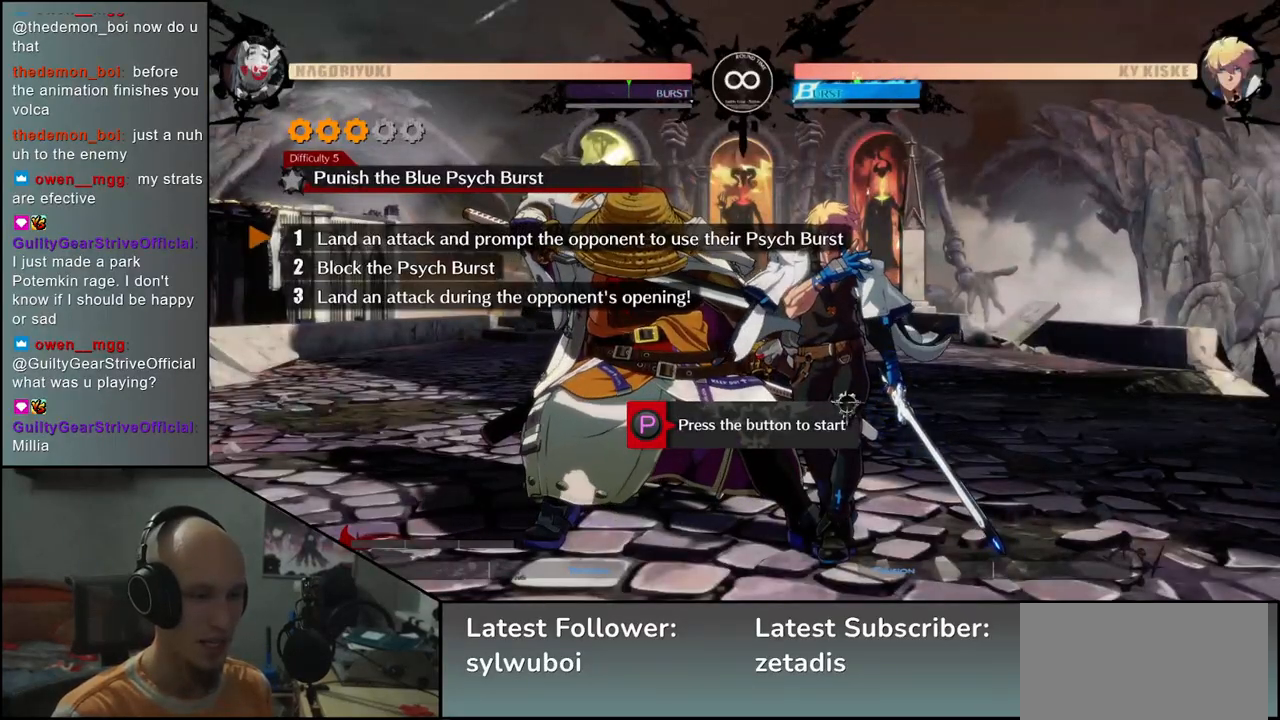
{"buttons": [], "left_stick": "left", "events": [[100, "R1", "up"], [333, "left_stick", "left"]]}
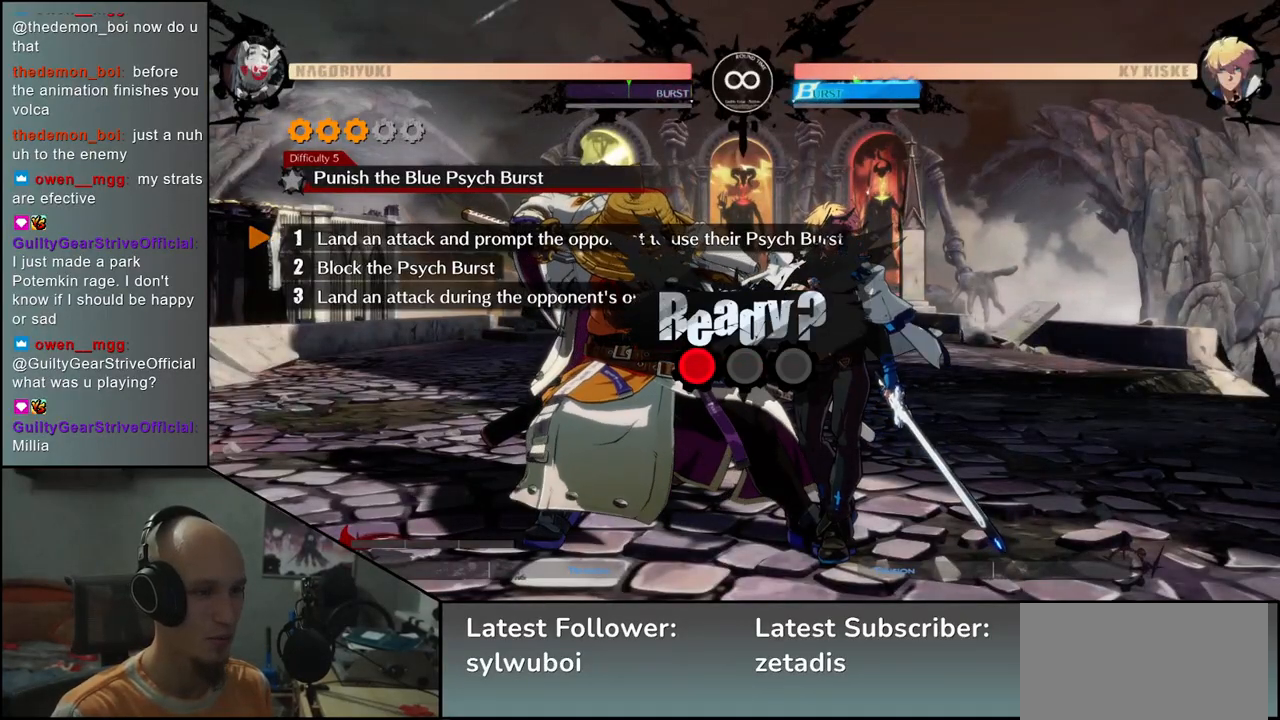
{"buttons": [], "left_stick": "center", "events": [[417, "left_stick", "center"]]}
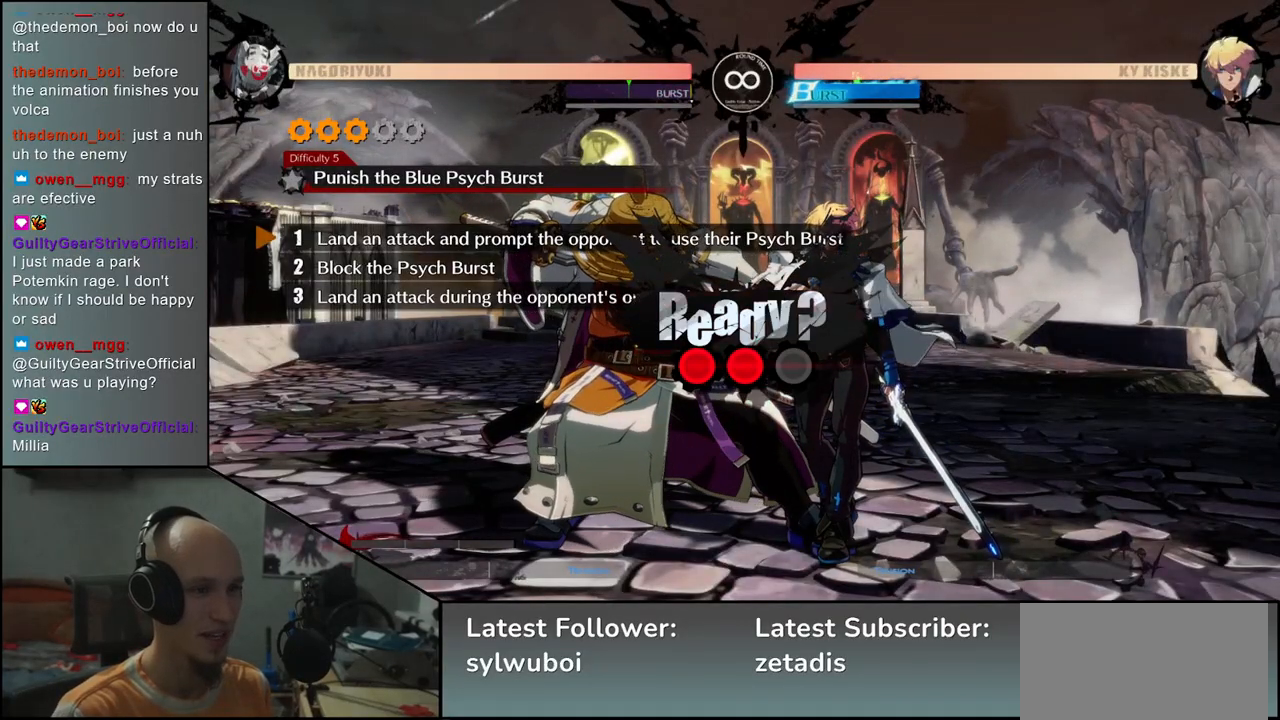
{"buttons": [], "left_stick": "center", "events": []}
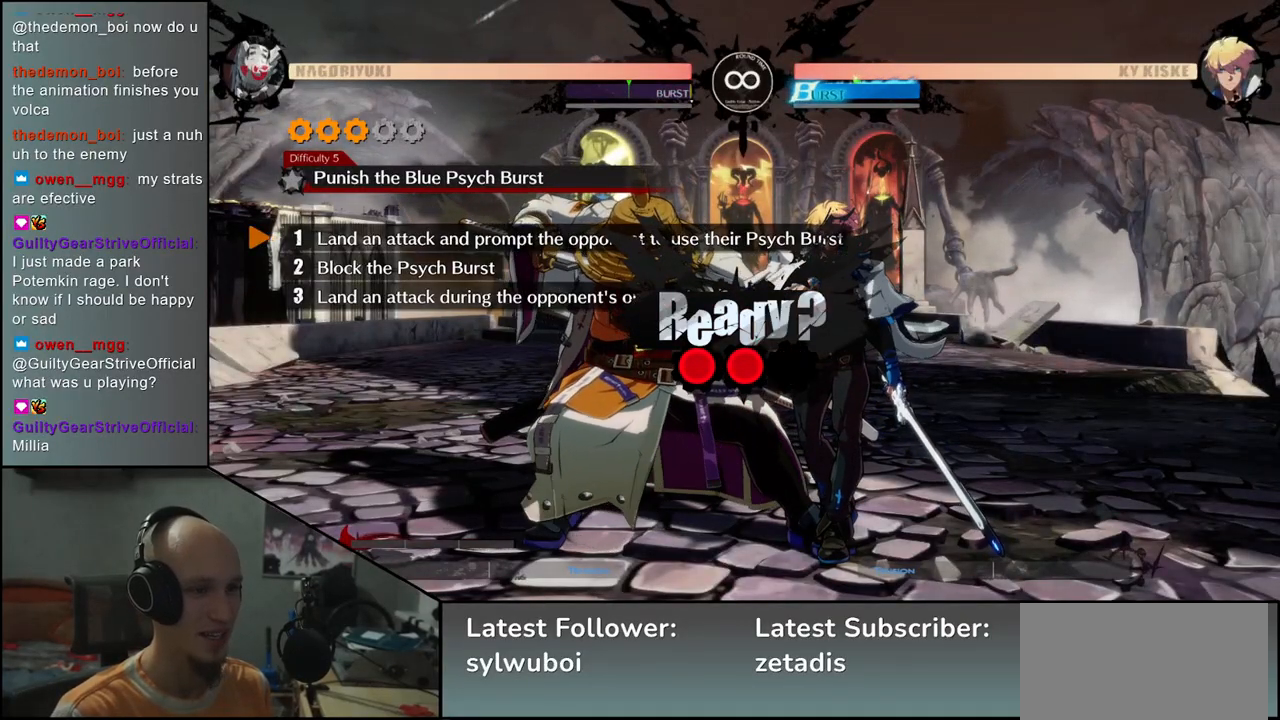
{"buttons": [], "left_stick": "left", "events": [[83, "R1", "down"], [167, "R1", "up"], [217, "left_stick", "left"]]}
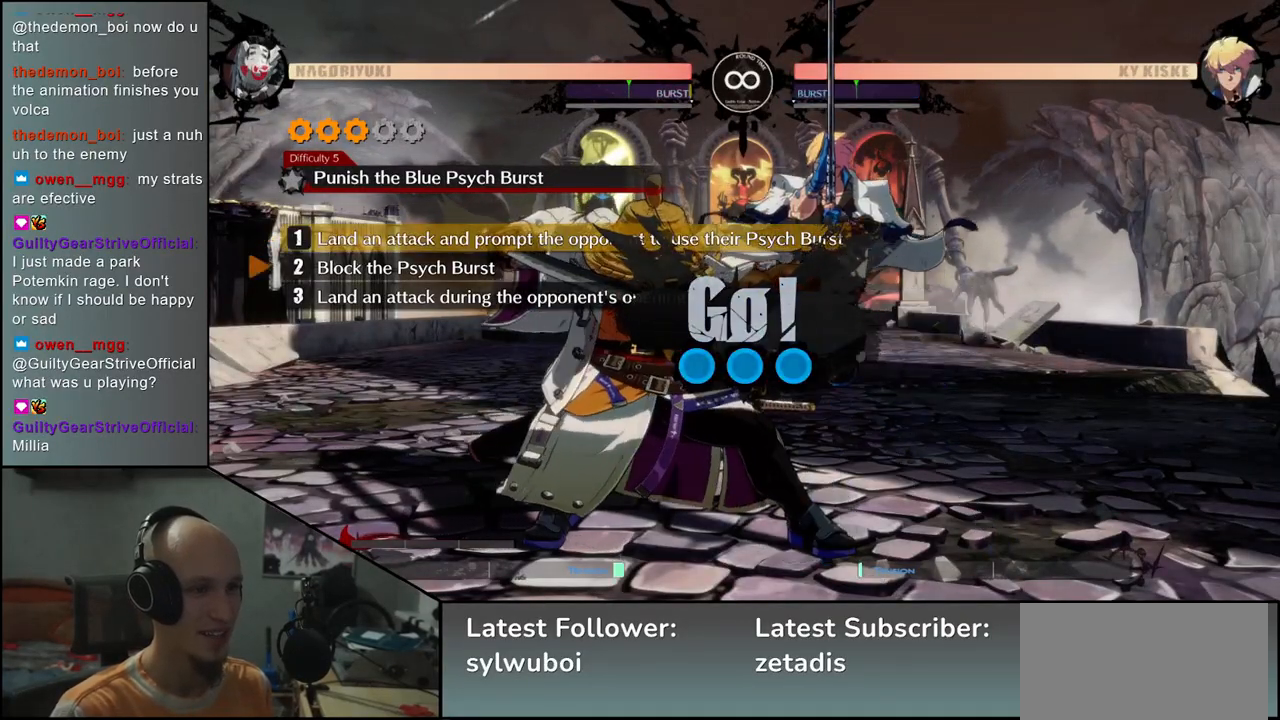
{"buttons": ["TRIANGLE"], "left_stick": "left", "events": [[17, "TRIANGLE", "down"], [133, "TRIANGLE", "up"], [417, "TRIANGLE", "down"]]}
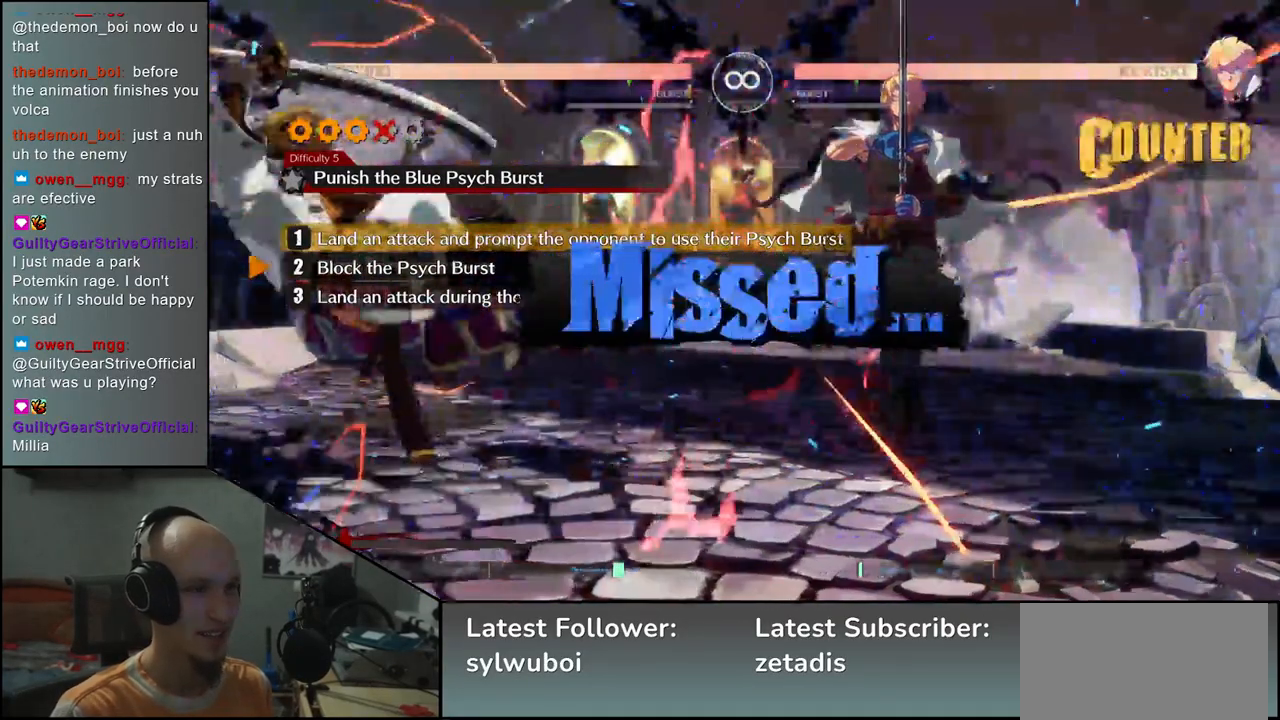
{"buttons": [], "left_stick": "center", "events": [[33, "TRIANGLE", "up"], [367, "left_stick", "center"]]}
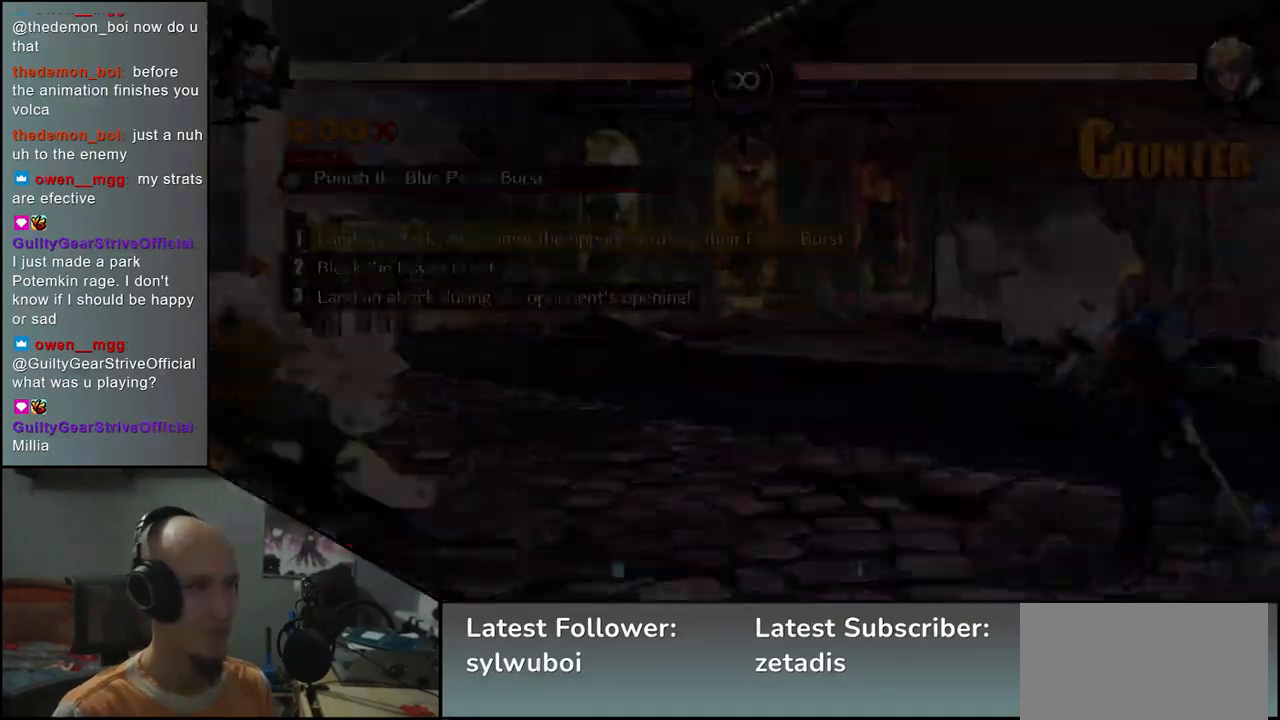
{"buttons": [], "left_stick": "center", "events": [[300, "R1", "down"], [417, "R1", "up"]]}
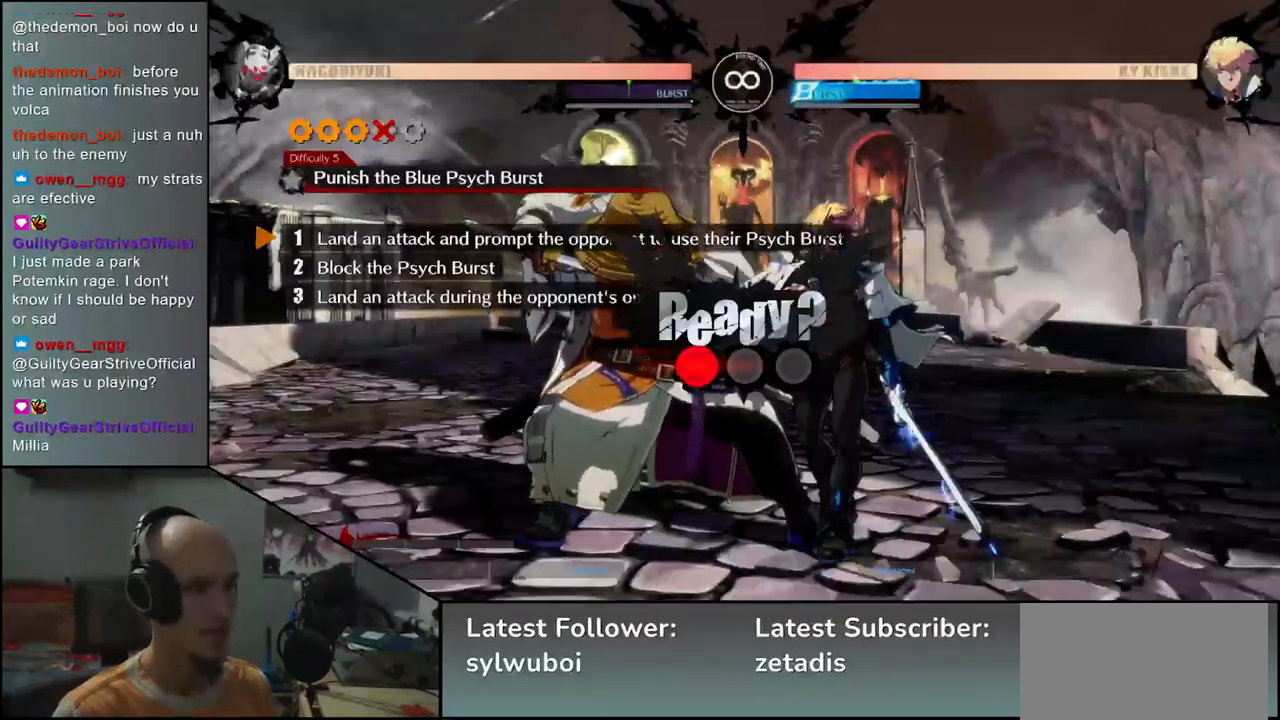
{"buttons": [], "left_stick": "center", "events": [[233, "left_stick", "left"], [367, "left_stick", "center"]]}